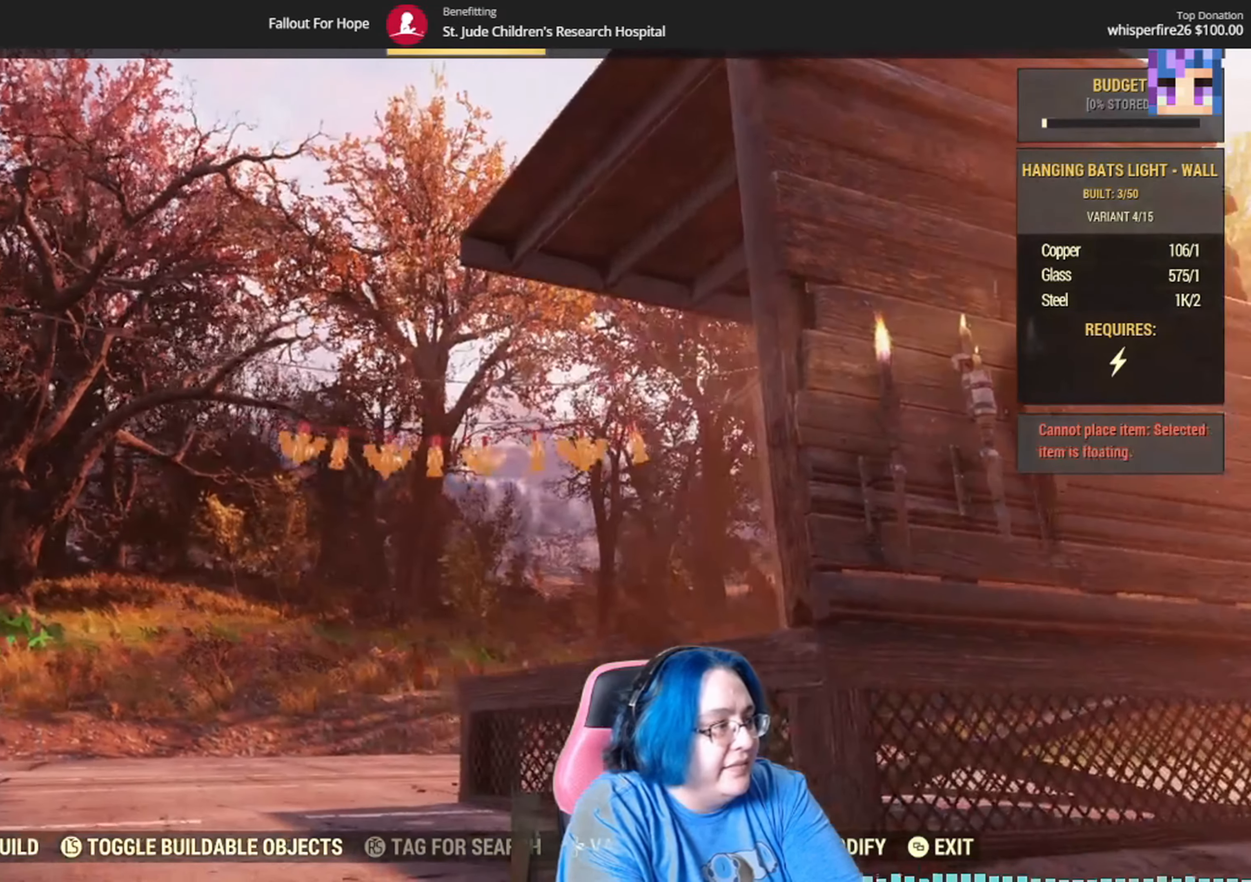
Gameplay with a controller (Xbox layout); each line is a JSON object with the inputs held at the frame after it. "events" lists button and stick changes between this image and that frame as [ms after this image, input, new state], when the widget could be followed in between. Not read: START Y.
{"buttons": [], "left_stick": "center", "right_stick": "center", "events": [[66, "DPAD_DOWN", "down"], [133, "DPAD_DOWN", "up"], [367, "DPAD_DOWN", "down"], [467, "DPAD_DOWN", "up"]]}
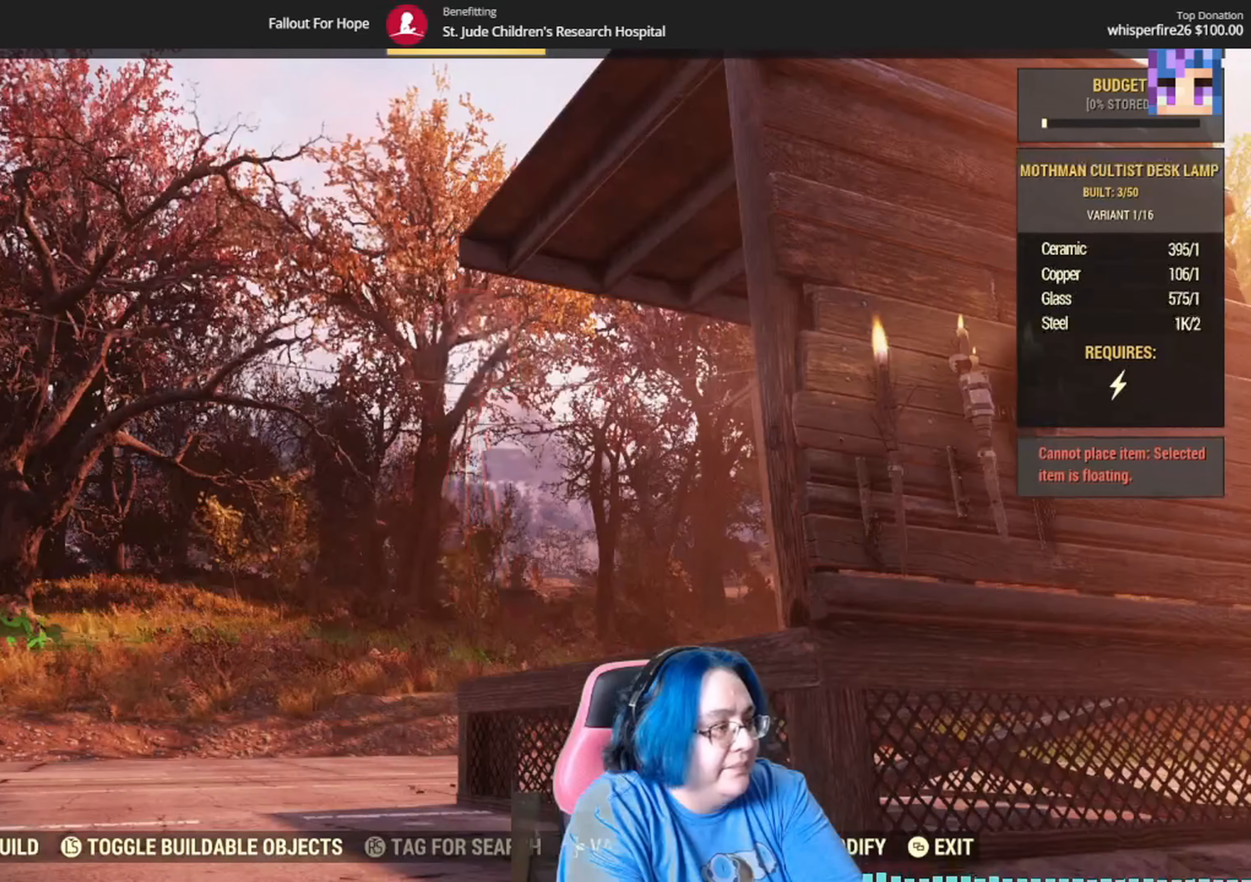
{"buttons": [], "left_stick": "up-left", "right_stick": "center", "events": [[401, "left_stick", "left"], [501, "left_stick", "up-left"]]}
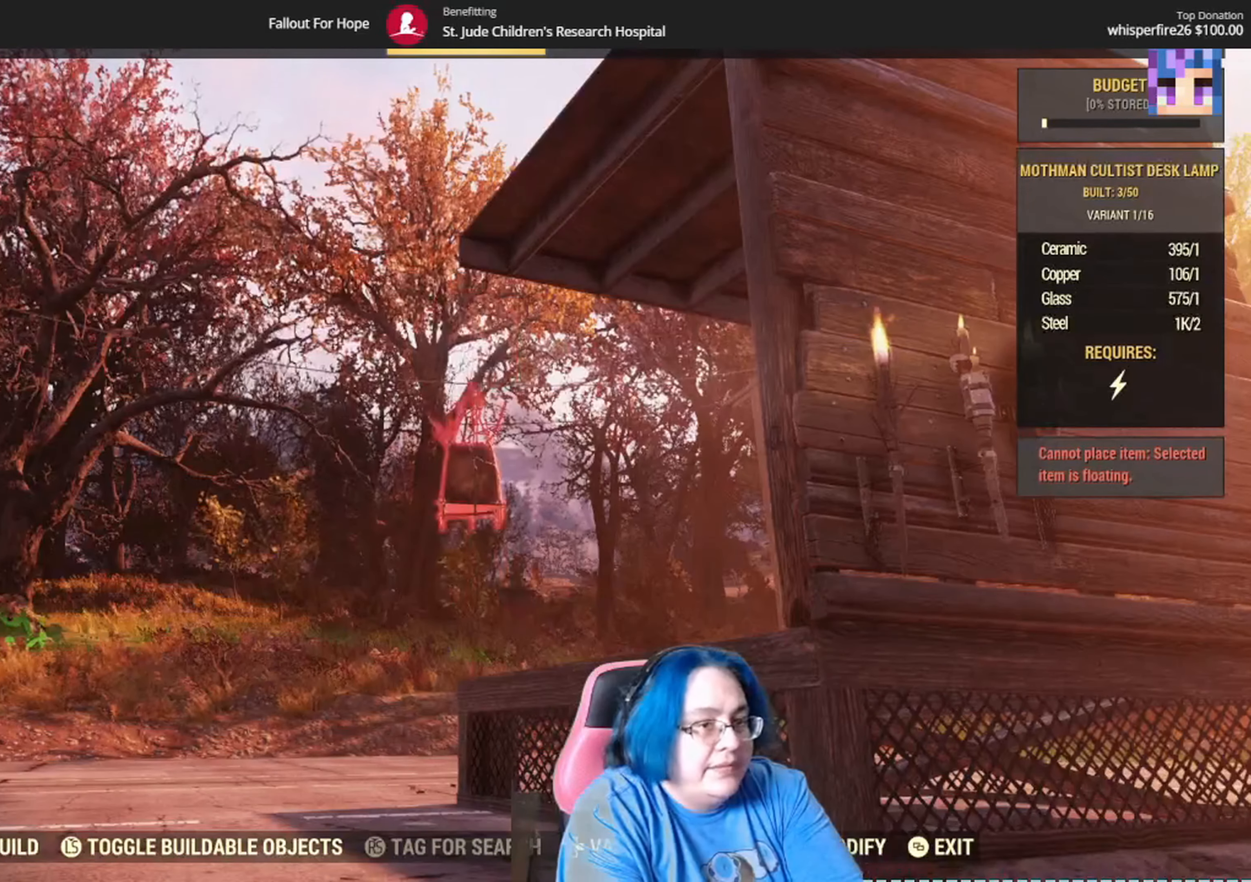
{"buttons": [], "left_stick": "up-left", "right_stick": "down-right", "events": [[300, "right_stick", "right"], [433, "right_stick", "down-right"]]}
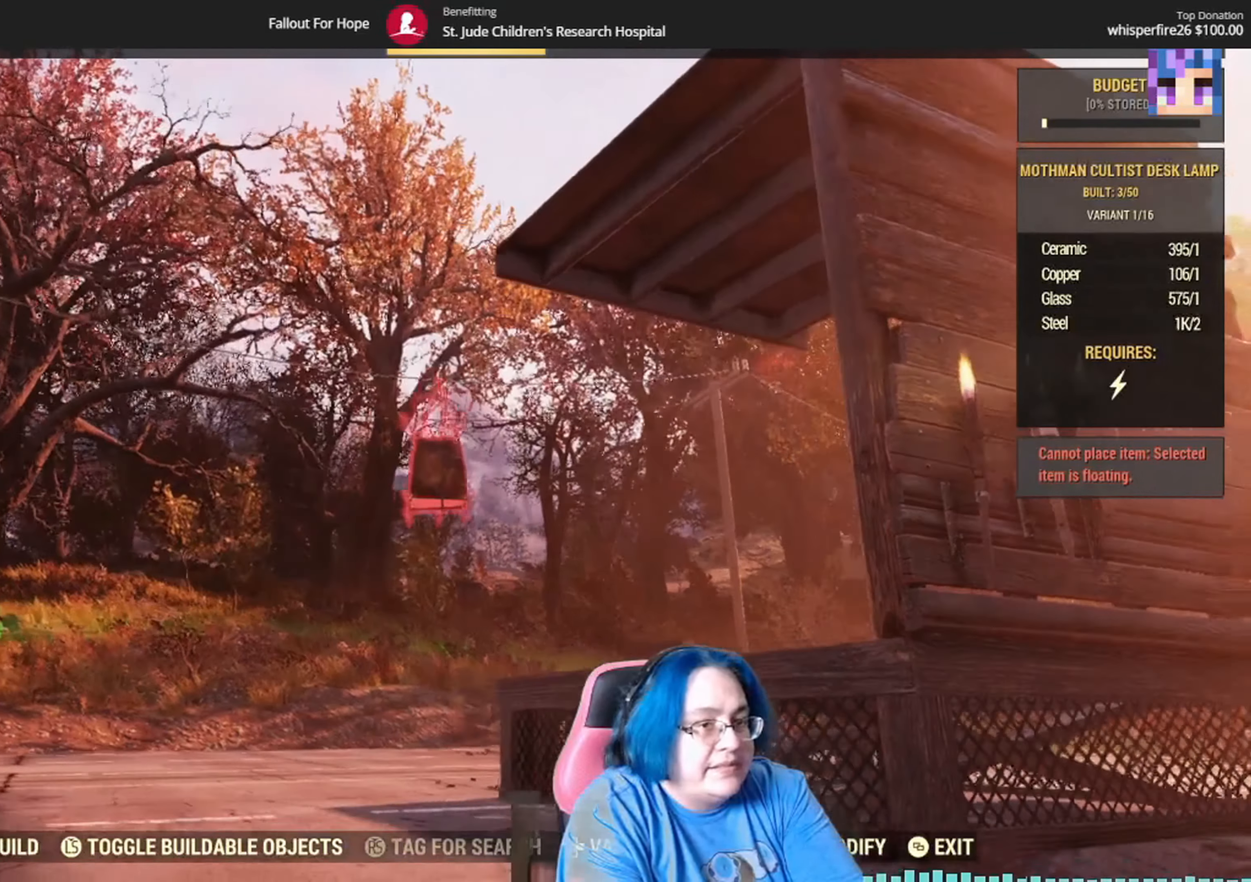
{"buttons": [], "left_stick": "up-left", "right_stick": "center", "events": [[33, "right_stick", "down"], [167, "right_stick", "center"]]}
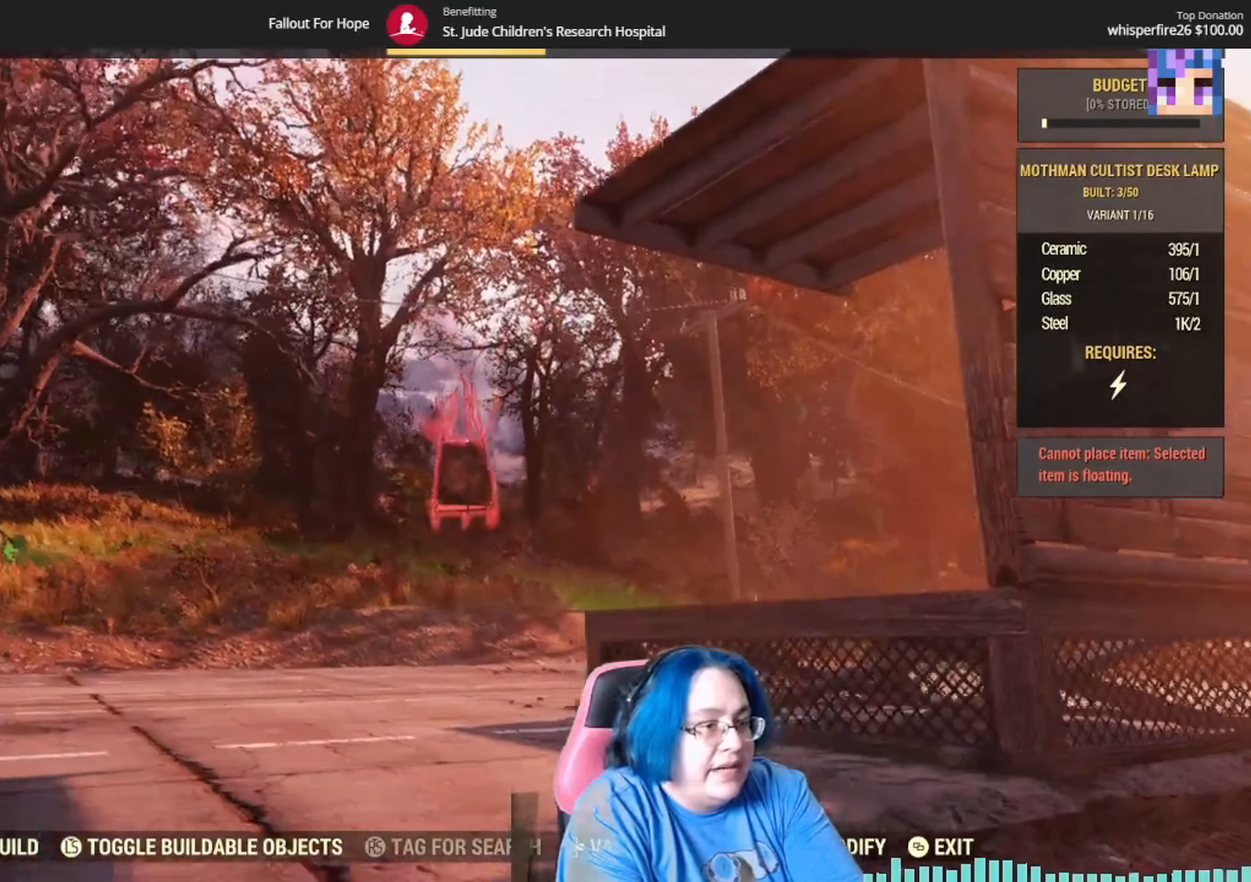
{"buttons": [], "left_stick": "up-left", "right_stick": "down-right", "events": [[433, "right_stick", "down-right"]]}
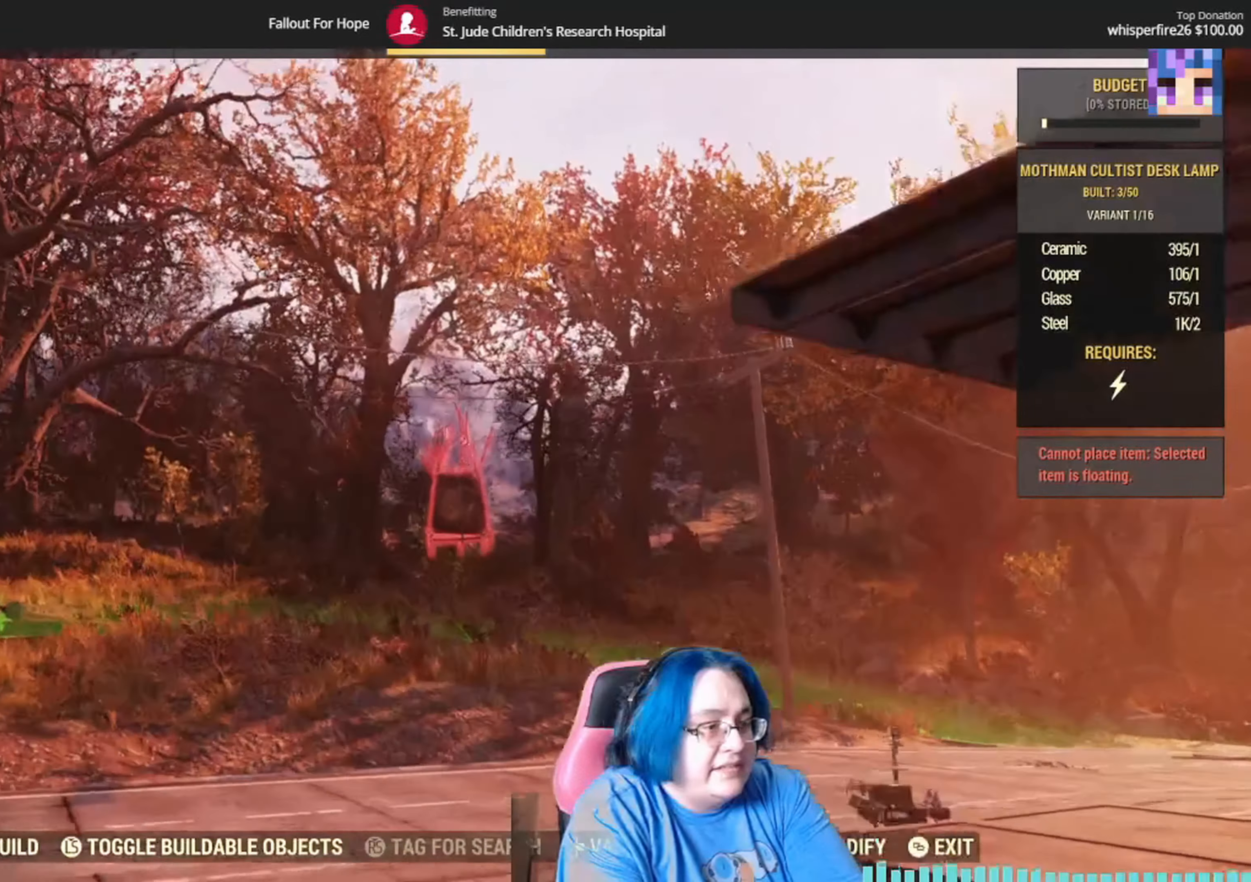
{"buttons": [], "left_stick": "up-left", "right_stick": "down-right", "events": []}